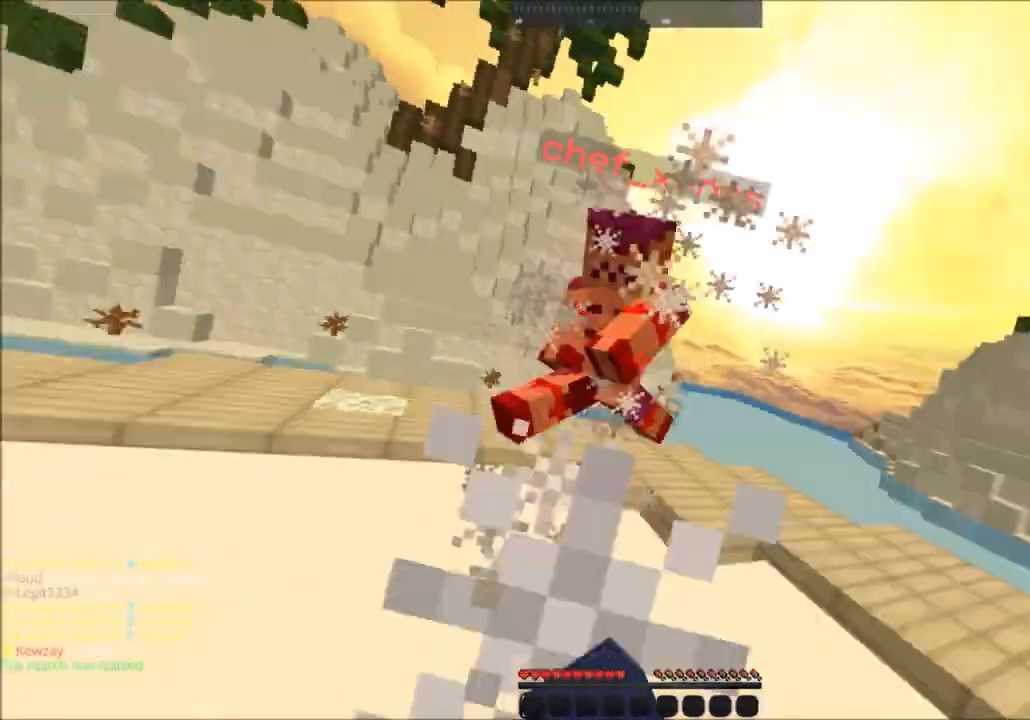
Gameplay with keyboard and mouse; each line is a JSON object with the keys and mouse buttons held at the frame after it. "events" lists presses ("down") and releases ("up") of "a", "d", "s", "space", "w", "mouse_left" and "mouse_right" between this image and that frame as [ms after this image, input, new state], when the widget could be followed in between. "mouse_left", "mouse_right" = the "left", "right" buttons of the "mouse" list. No other keys are recorded. Fast repeated clicks can show as one long hold. Mouse movement is not recorded.
{"keys": ["w"], "mouse": ["left"], "events": [[100, "mouse_left", "down"]]}
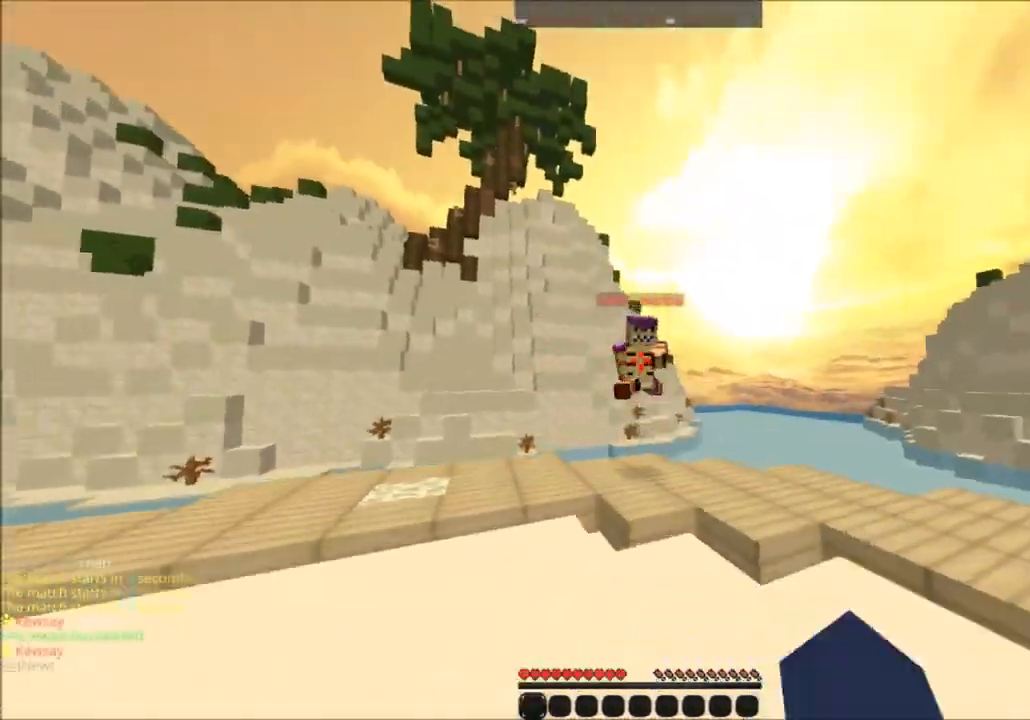
{"keys": ["w"], "mouse": ["left"], "events": []}
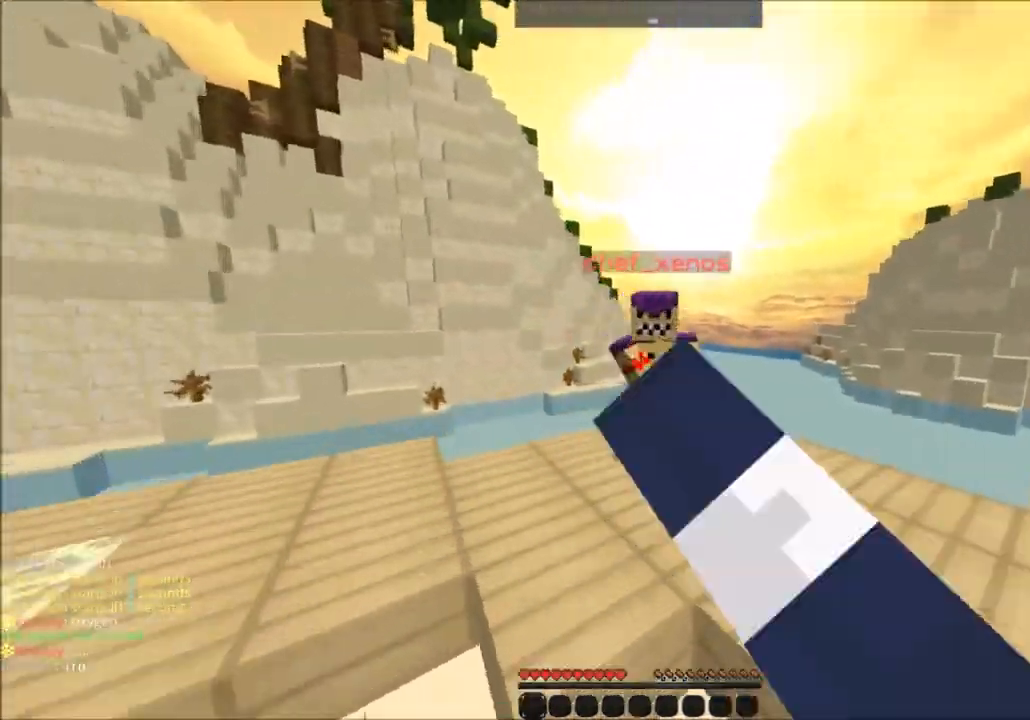
{"keys": ["d", "w"], "mouse": ["left"], "events": [[400, "d", "down"]]}
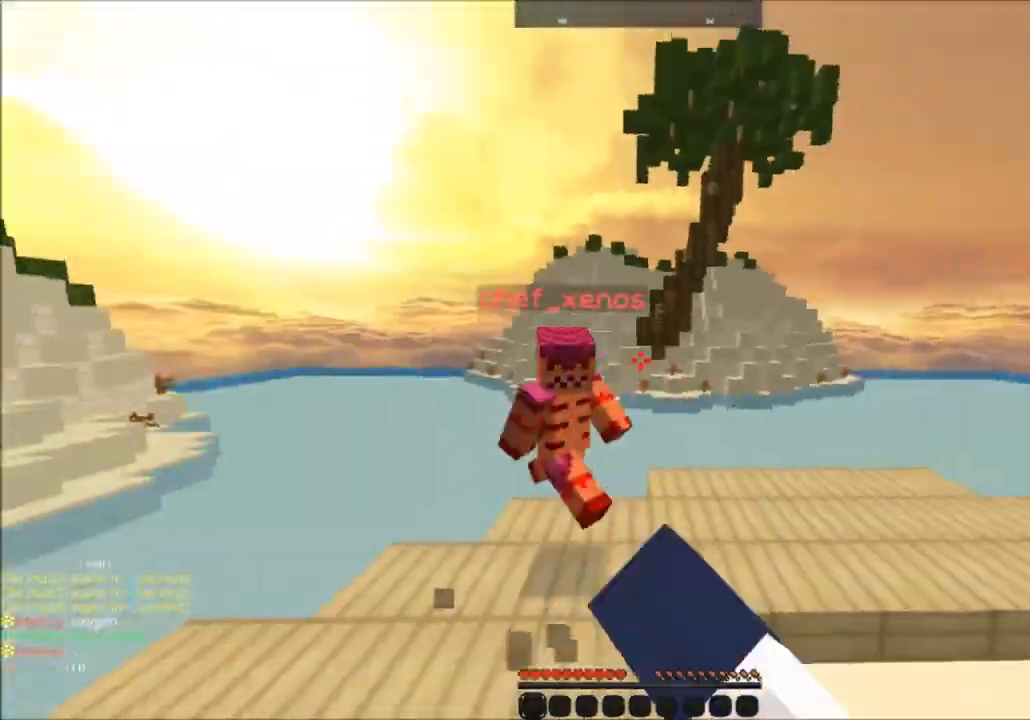
{"keys": ["w"], "mouse": ["left"], "events": [[167, "d", "up"]]}
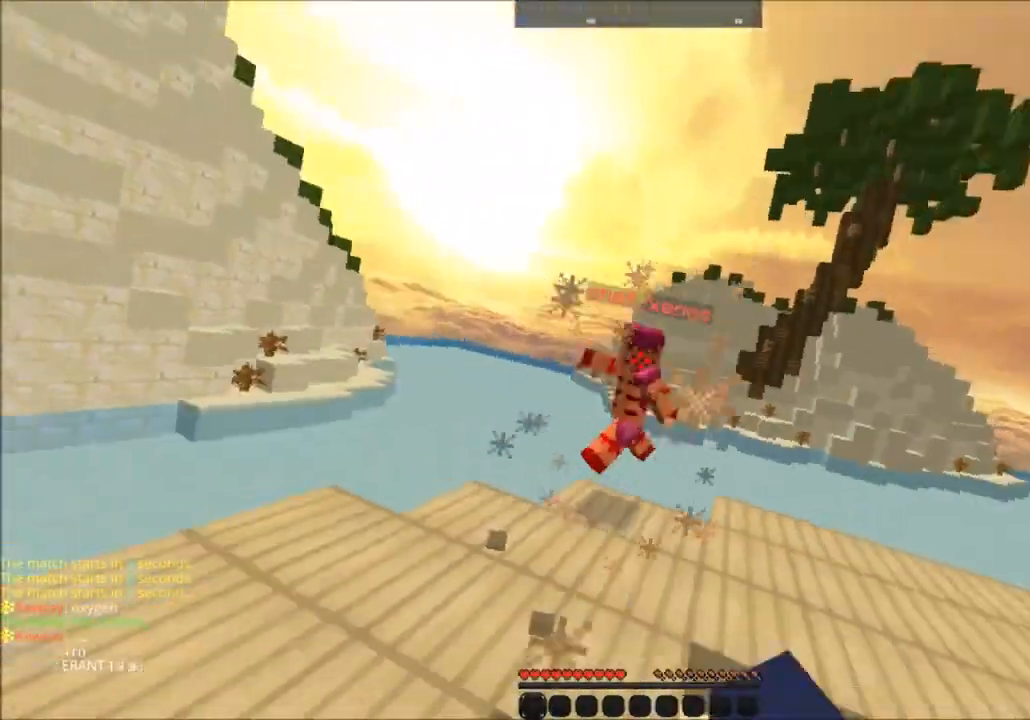
{"keys": ["w"], "mouse": ["left"], "events": [[433, "mouse_left", "up"], [500, "mouse_left", "down"]]}
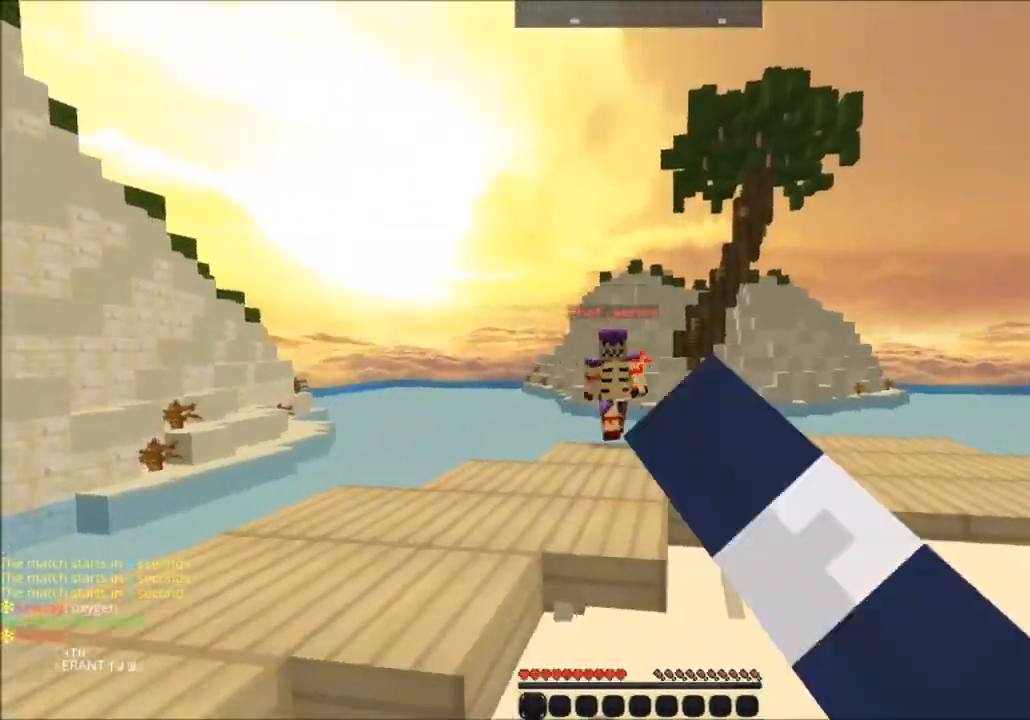
{"keys": ["w"], "mouse": ["left"], "events": []}
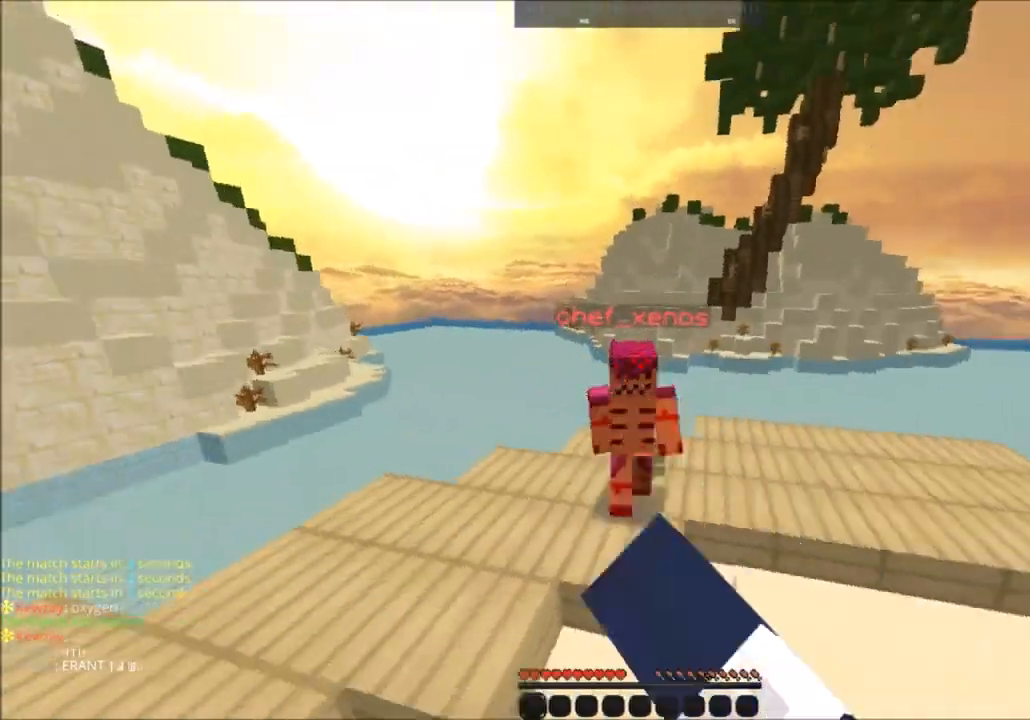
{"keys": ["w"], "mouse": ["left"], "events": []}
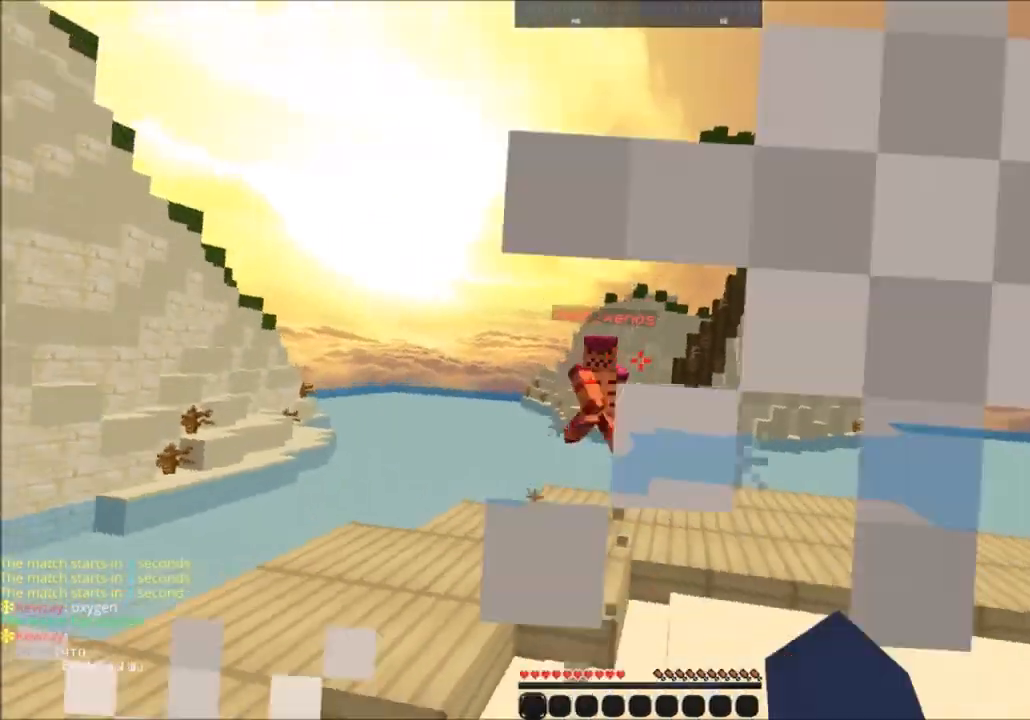
{"keys": ["w"], "mouse": ["left"], "events": []}
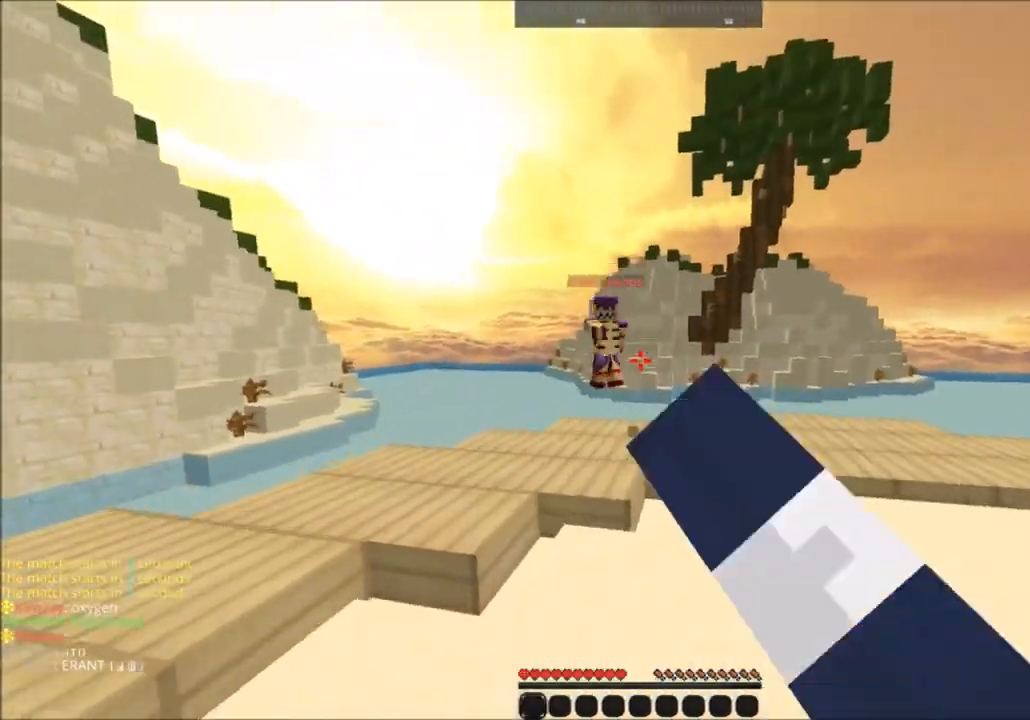
{"keys": ["w"], "mouse": [], "events": [[333, "mouse_left", "up"]]}
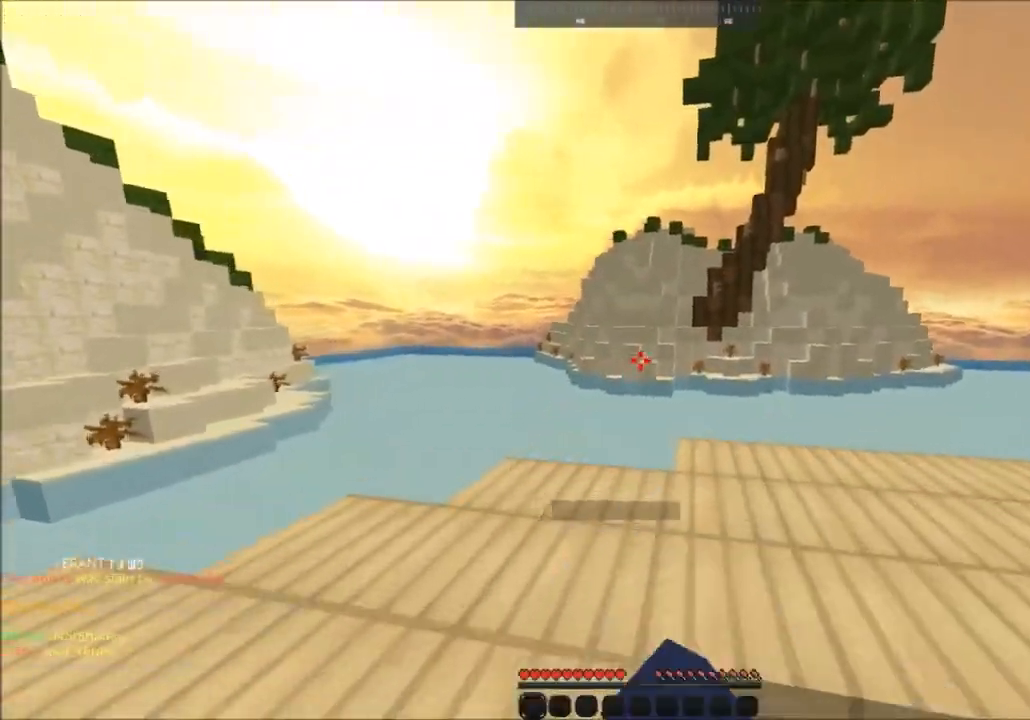
{"keys": ["space", "w"], "mouse": [], "events": [[100, "d", "down"], [200, "space", "down"], [234, "d", "up"]]}
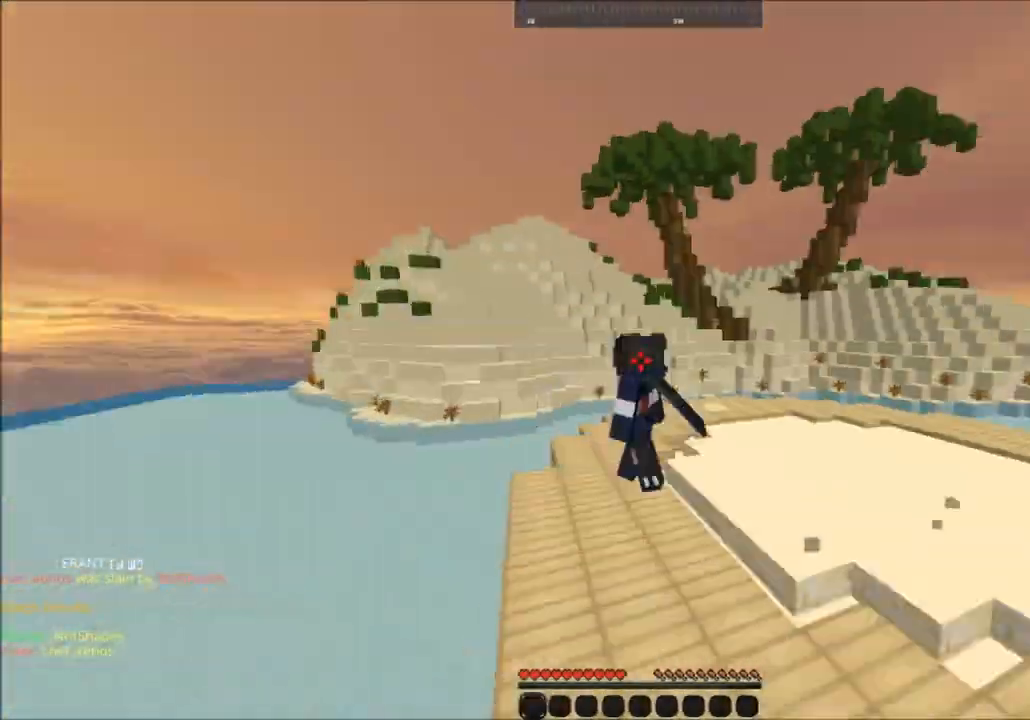
{"keys": ["space", "w"], "mouse": [], "events": []}
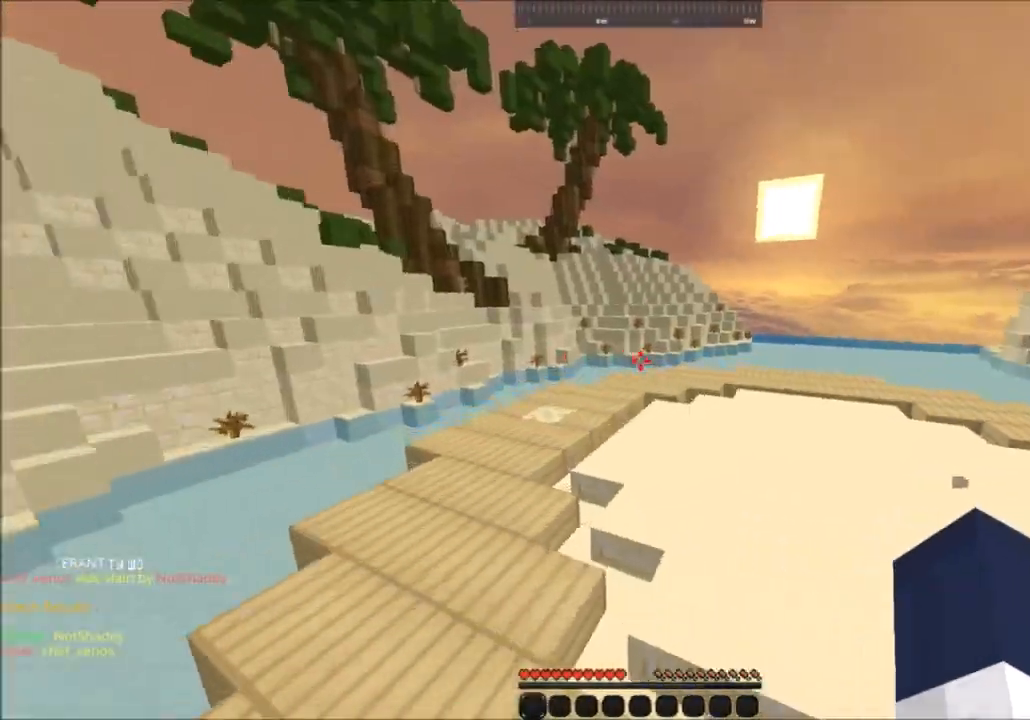
{"keys": ["a", "space", "w"], "mouse": [], "events": [[134, "a", "down"]]}
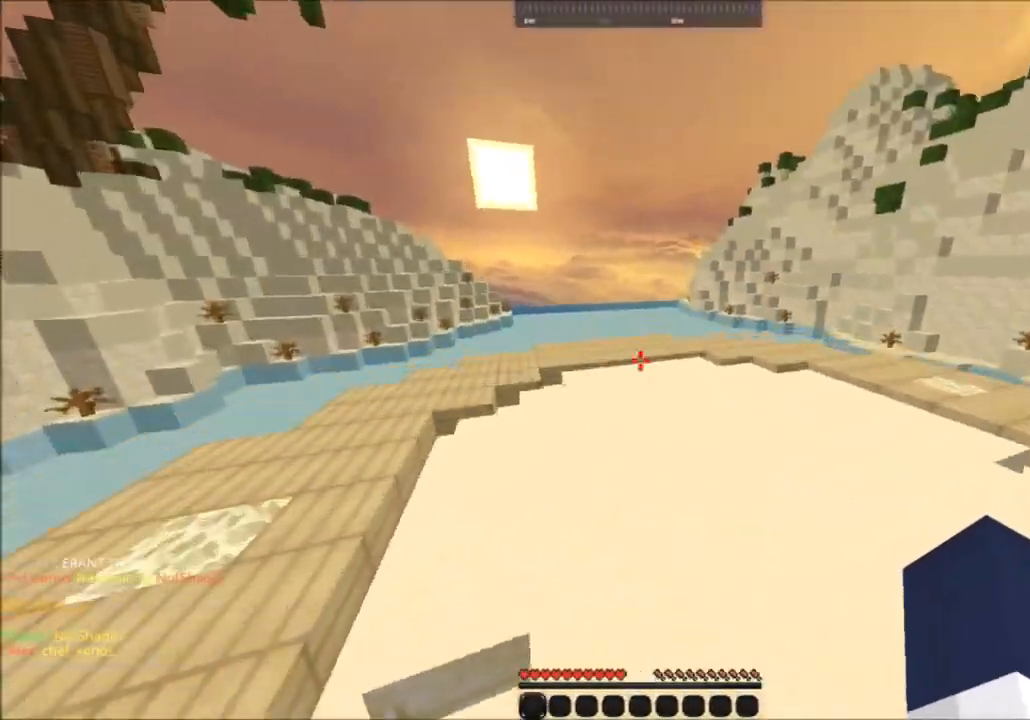
{"keys": [], "mouse": [], "events": [[133, "a", "up"], [133, "mouse_right", "down"], [133, "space", "up"], [133, "w", "up"], [233, "mouse_left", "down"], [333, "mouse_left", "up"], [400, "mouse_right", "up"]]}
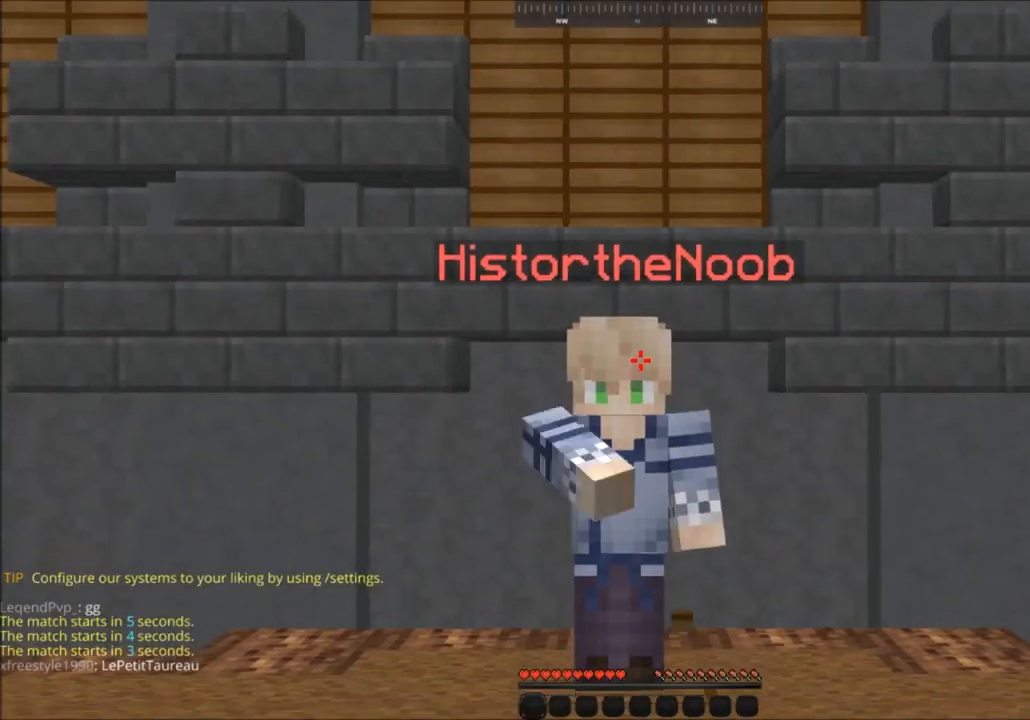
{"keys": [], "mouse": [], "events": []}
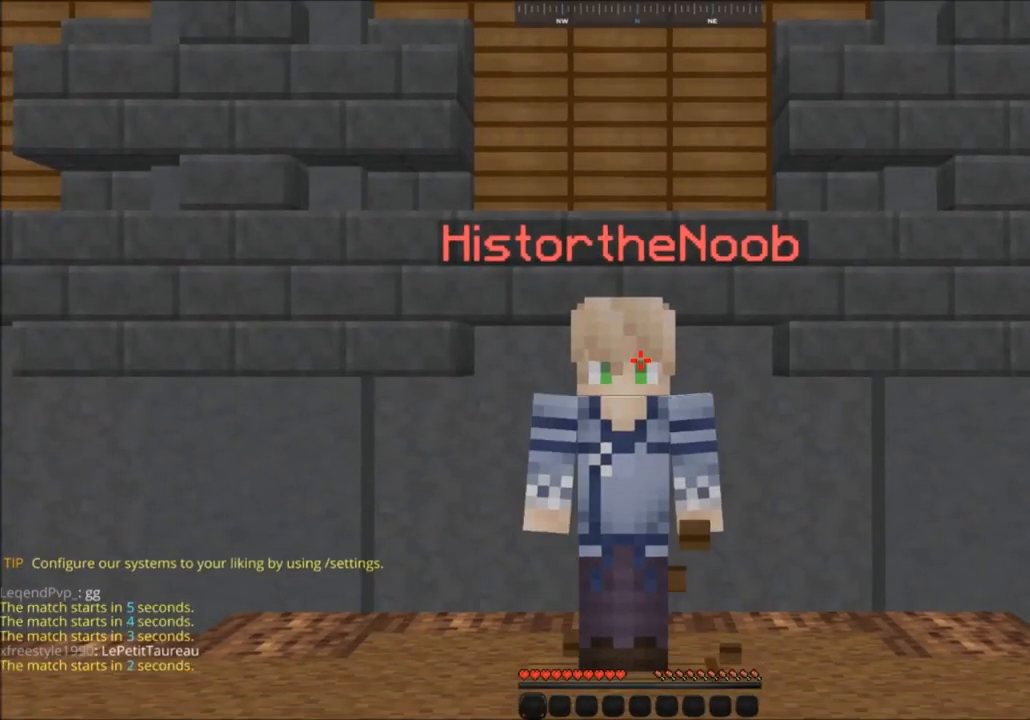
{"keys": [], "mouse": [], "events": []}
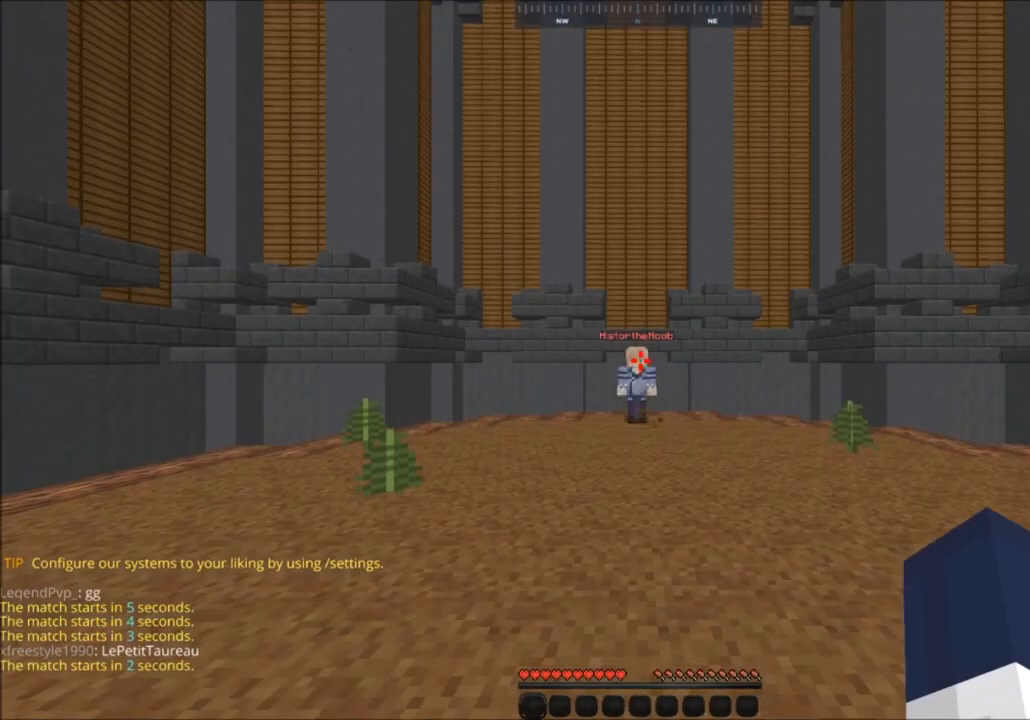
{"keys": ["w"], "mouse": ["left"], "events": [[300, "w", "down"], [501, "mouse_left", "down"]]}
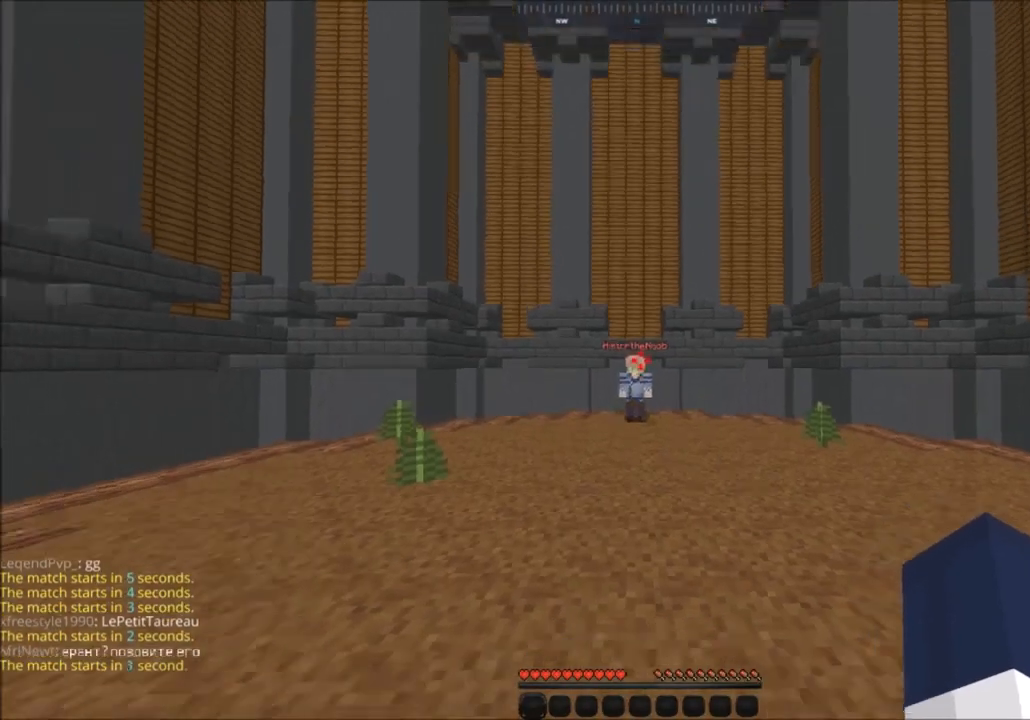
{"keys": ["w"], "mouse": ["left"], "events": []}
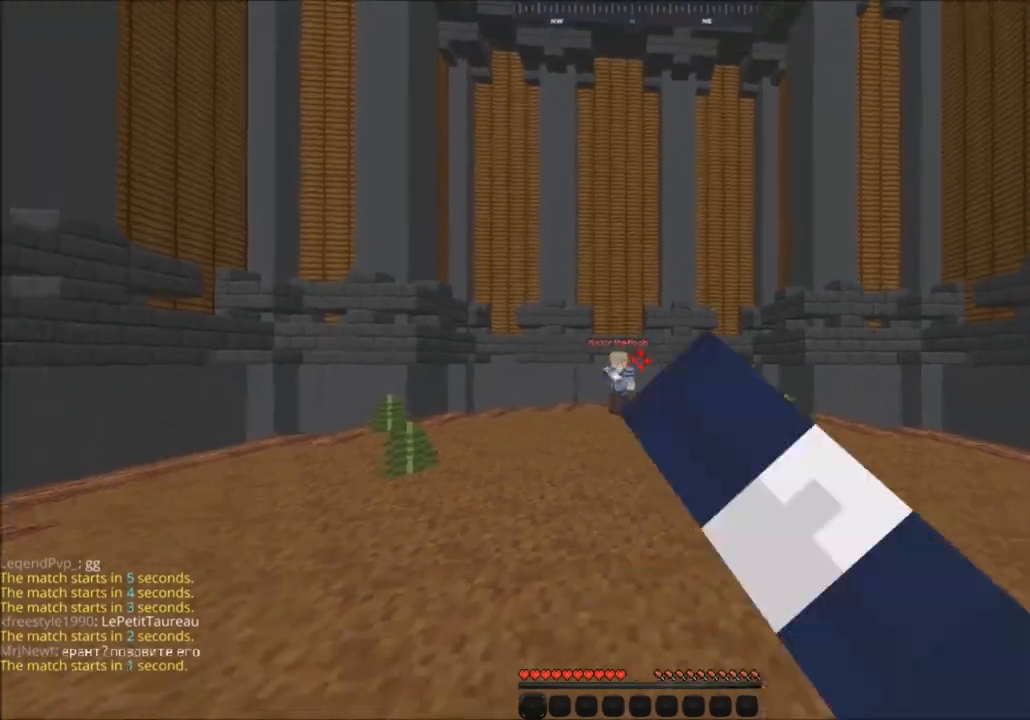
{"keys": ["w"], "mouse": ["left"], "events": []}
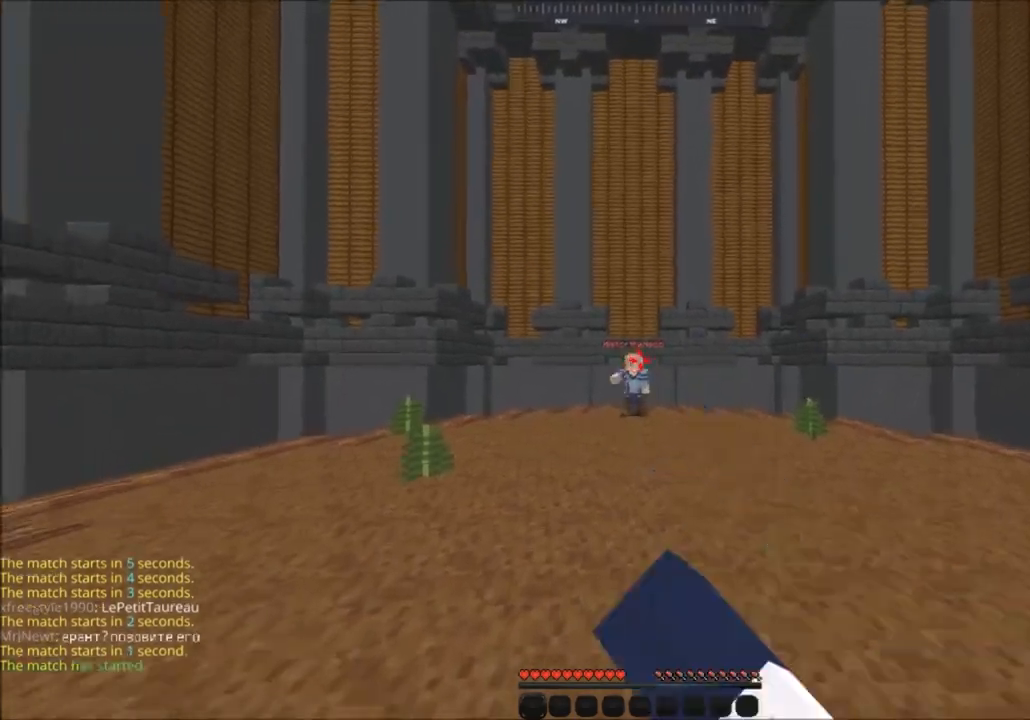
{"keys": ["w"], "mouse": ["left"], "events": []}
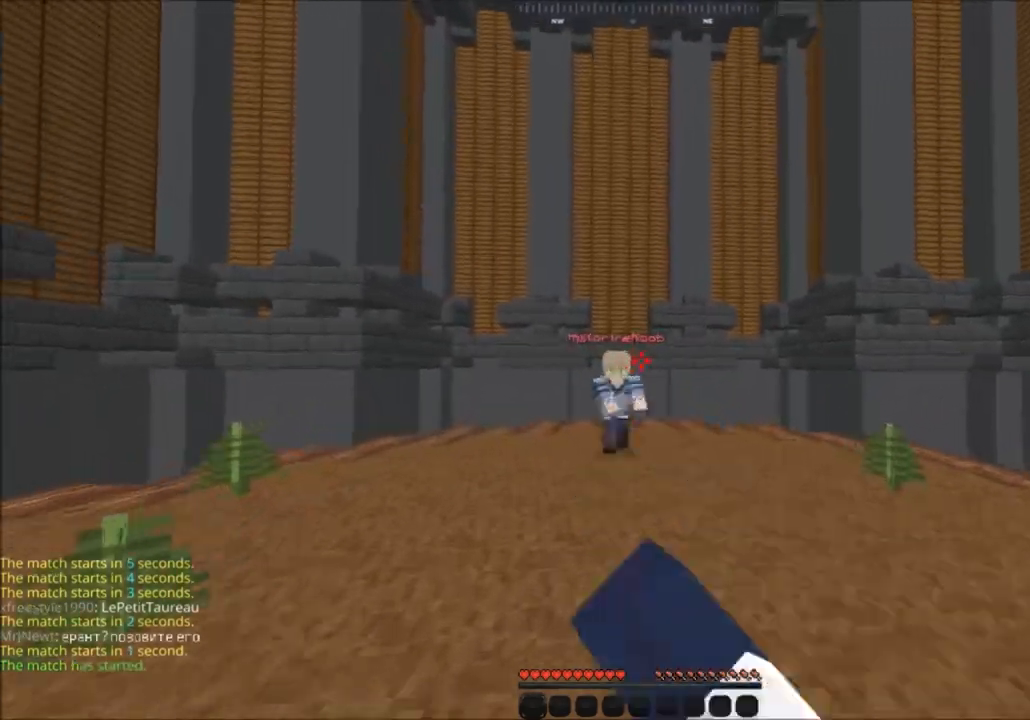
{"keys": ["w"], "mouse": ["left"], "events": [[200, "d", "down"], [501, "d", "up"]]}
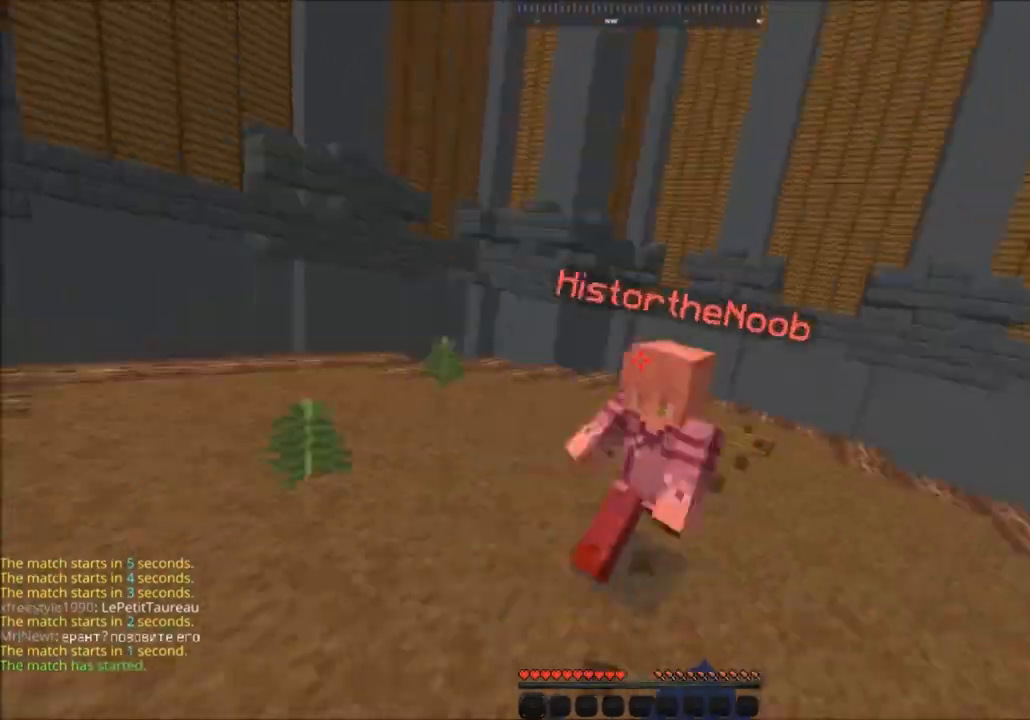
{"keys": ["w"], "mouse": ["left"], "events": [[333, "mouse_left", "up"], [400, "mouse_left", "down"]]}
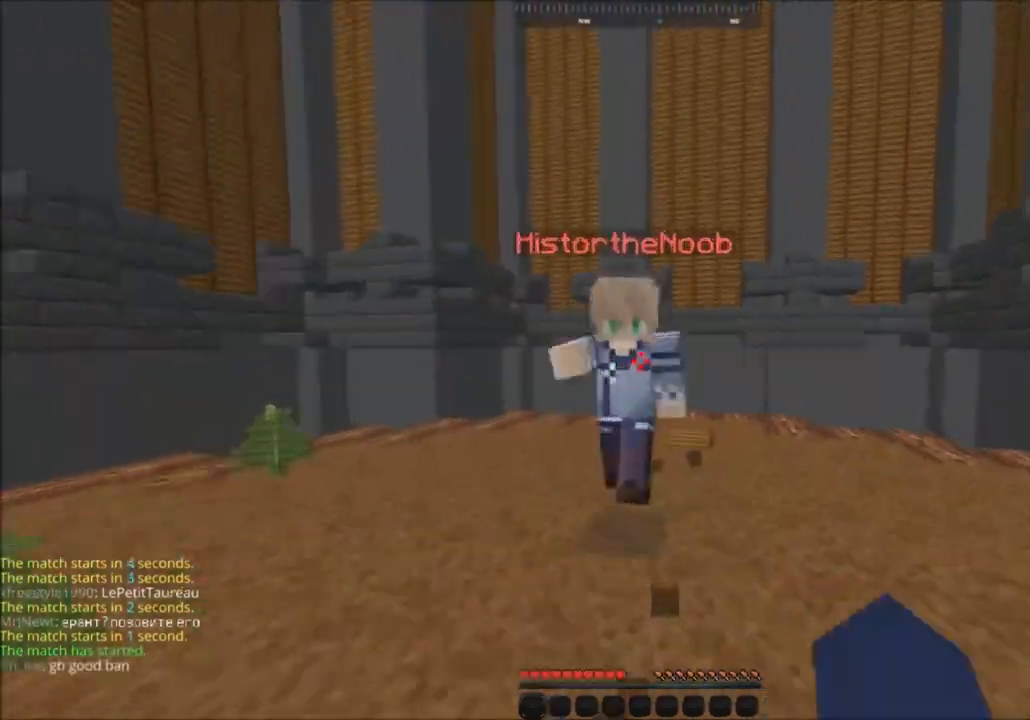
{"keys": ["w"], "mouse": ["left"], "events": []}
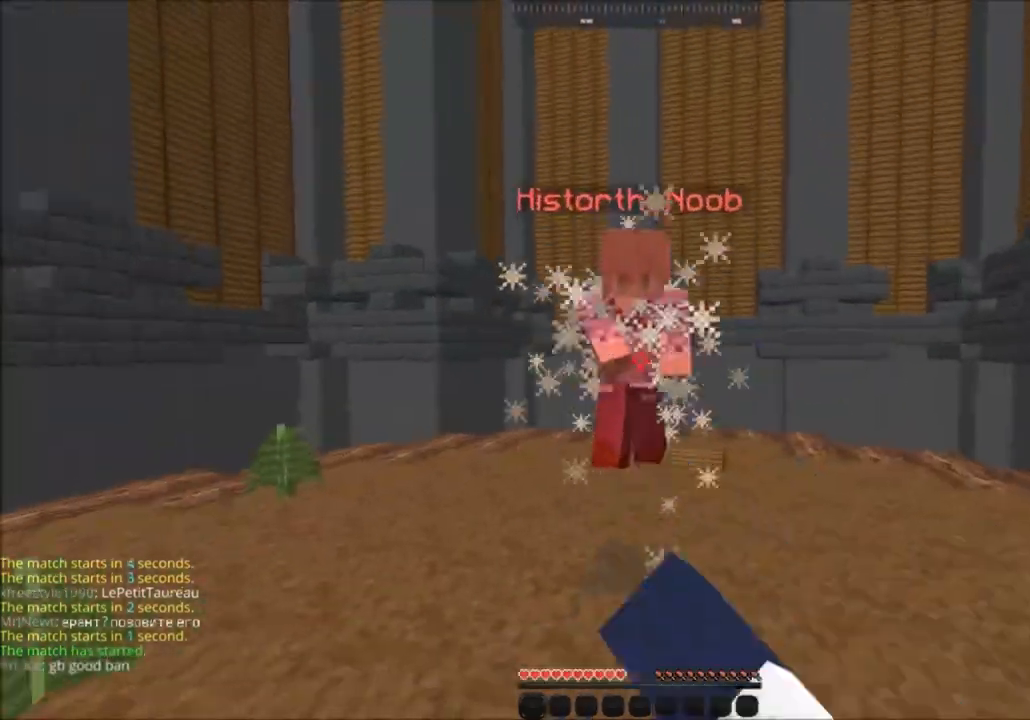
{"keys": ["w"], "mouse": ["left"], "events": [[367, "mouse_left", "up"], [433, "mouse_left", "down"]]}
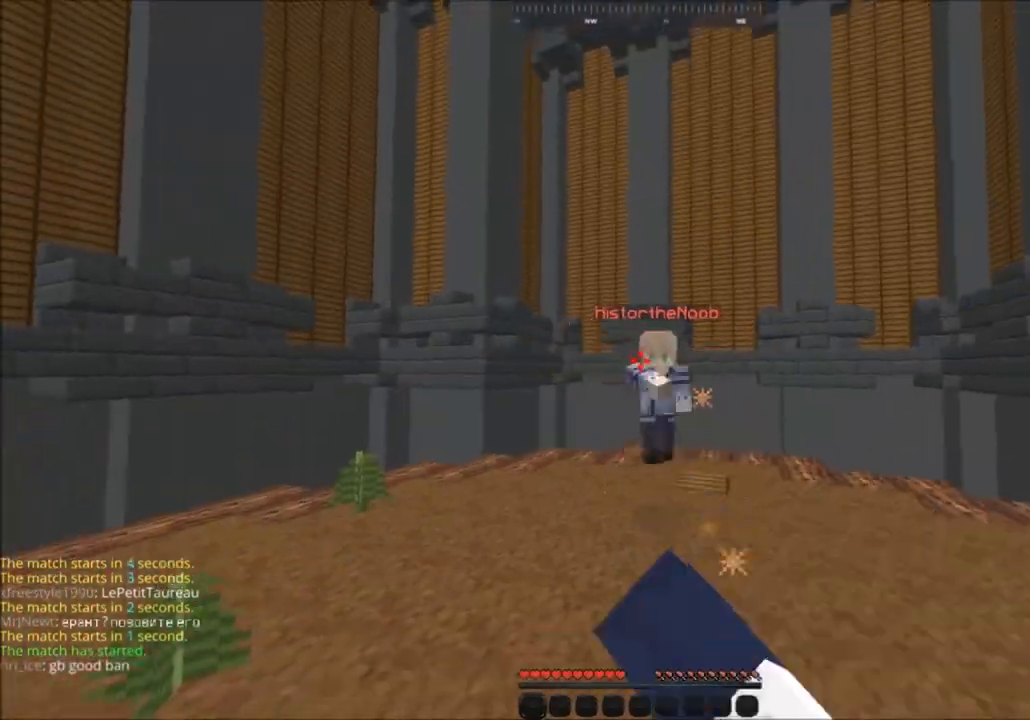
{"keys": ["d", "w"], "mouse": ["left"], "events": [[167, "mouse_left", "up"], [234, "mouse_left", "down"], [367, "d", "down"]]}
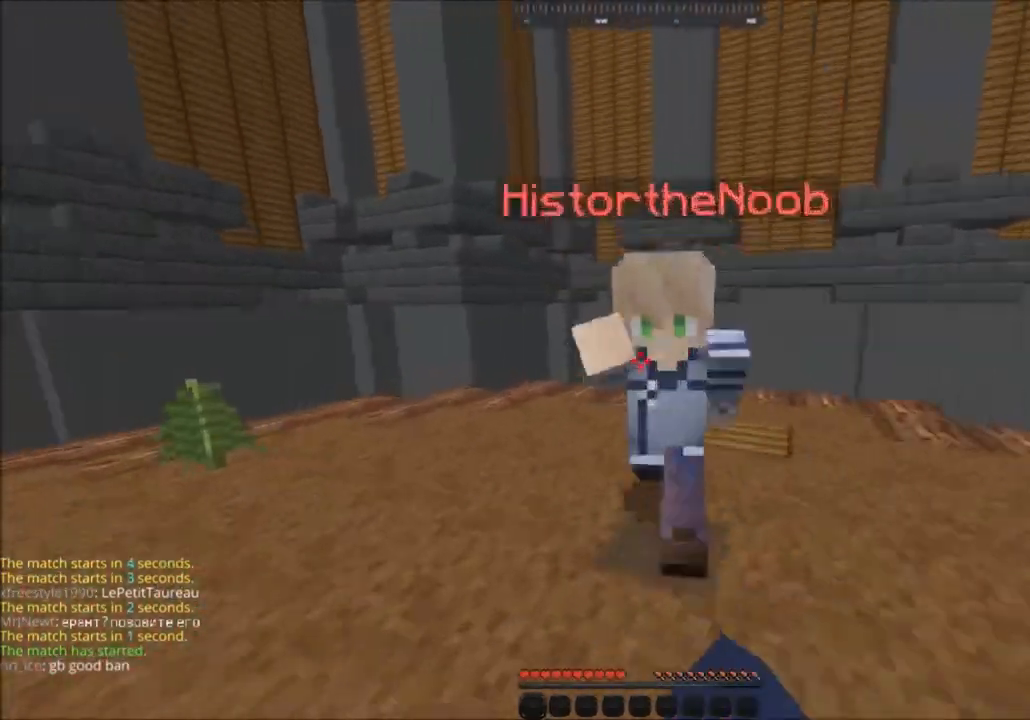
{"keys": ["w"], "mouse": ["left"], "events": [[66, "d", "up"]]}
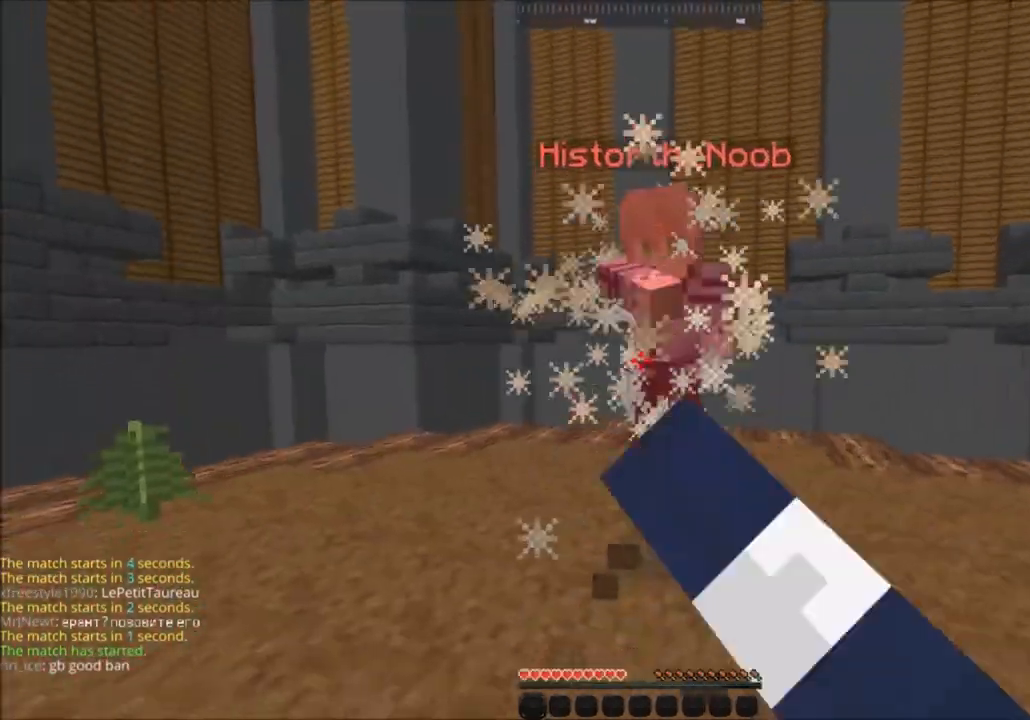
{"keys": ["w"], "mouse": ["left"], "events": []}
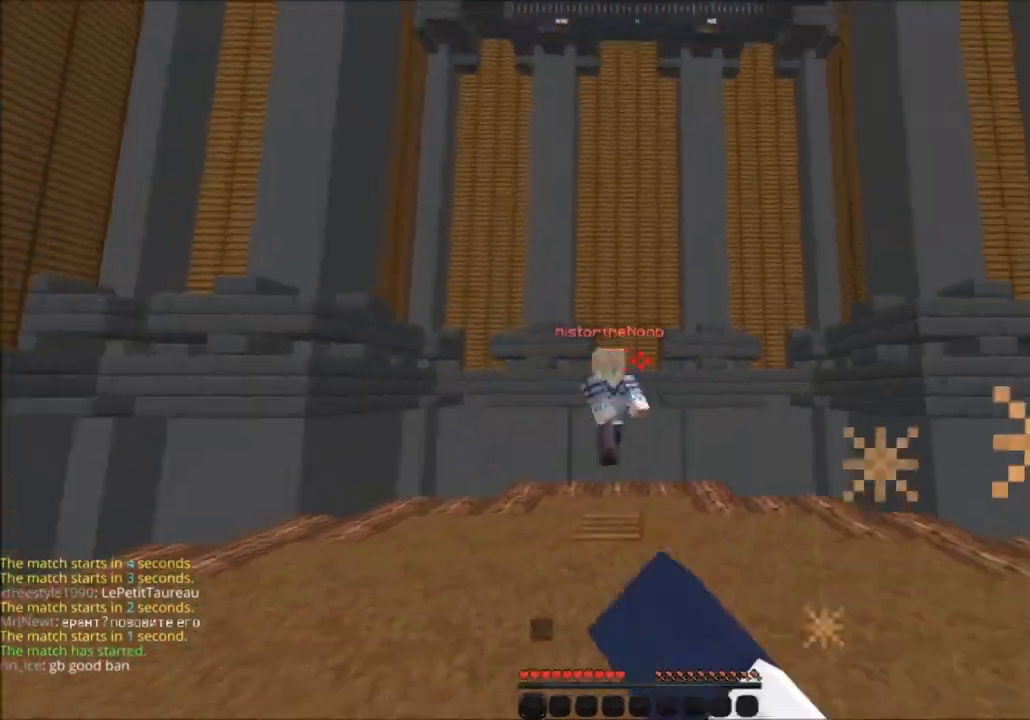
{"keys": ["d", "w"], "mouse": [], "events": [[400, "mouse_left", "up"], [467, "d", "down"]]}
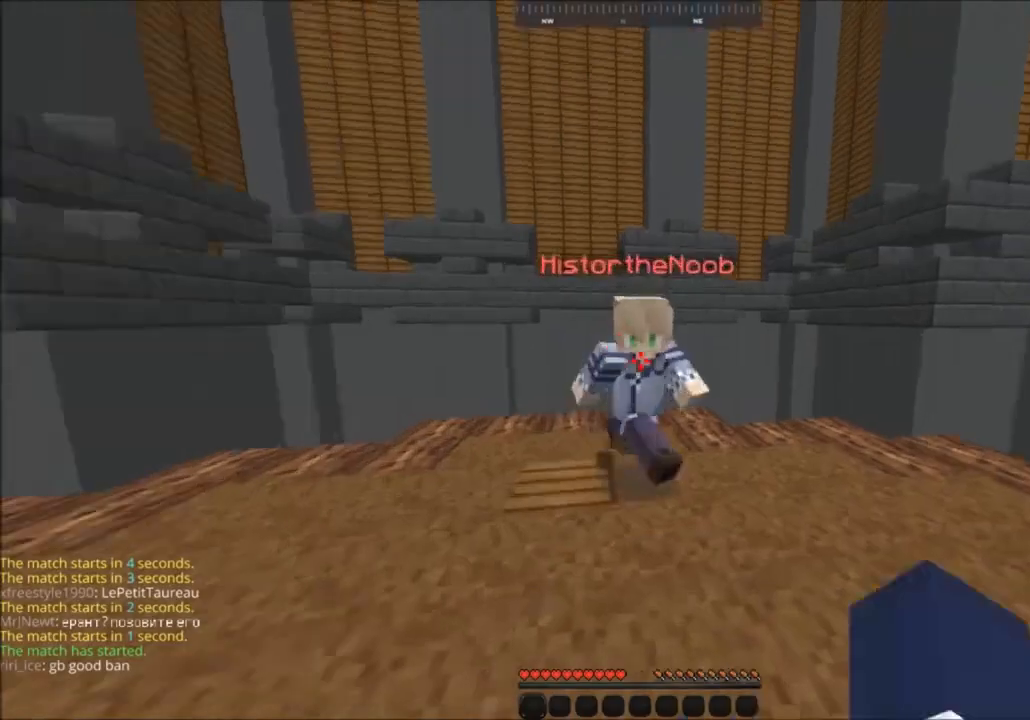
{"keys": ["w"], "mouse": ["left"], "events": [[33, "mouse_left", "down"], [134, "d", "up"]]}
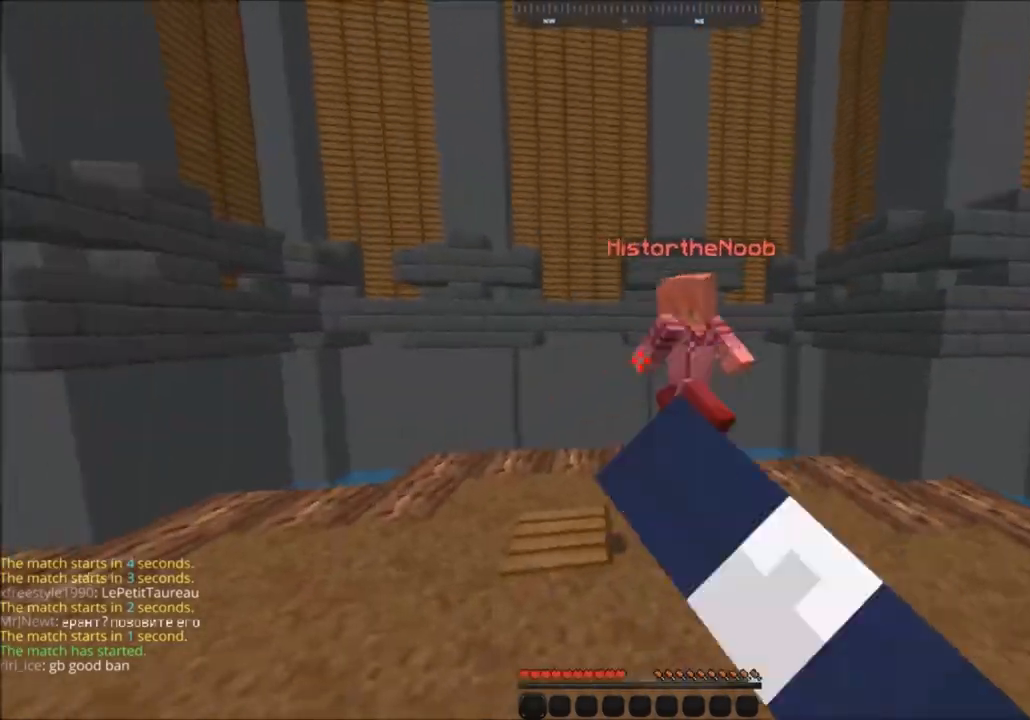
{"keys": ["w"], "mouse": ["left"], "events": [[266, "mouse_left", "up"], [333, "mouse_left", "down"]]}
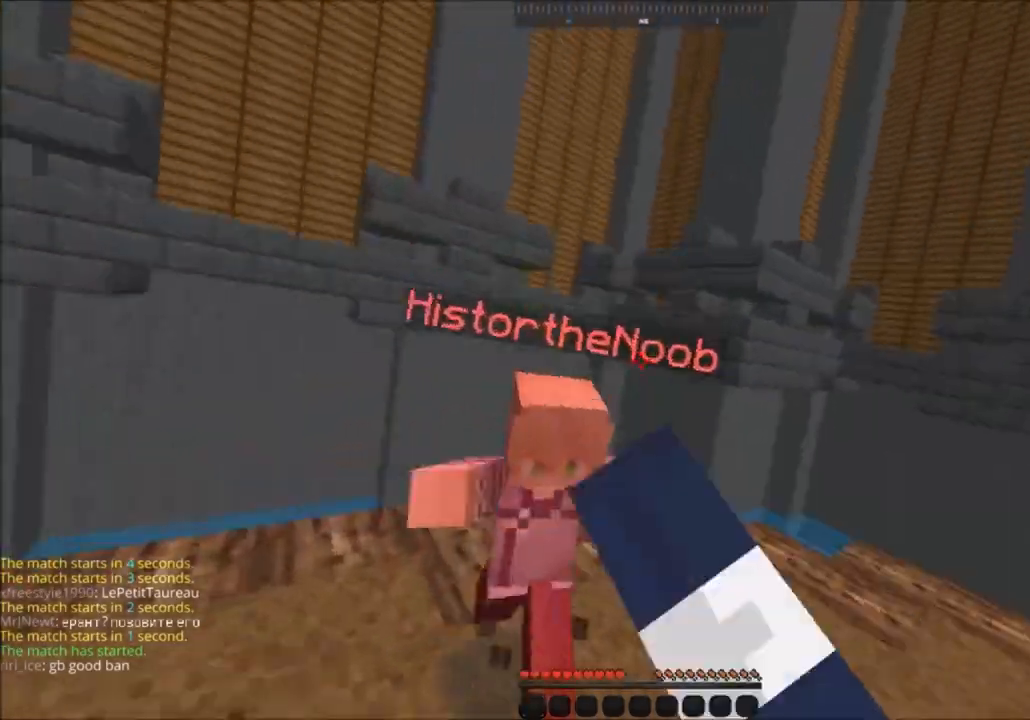
{"keys": ["w"], "mouse": [], "events": [[467, "mouse_left", "up"]]}